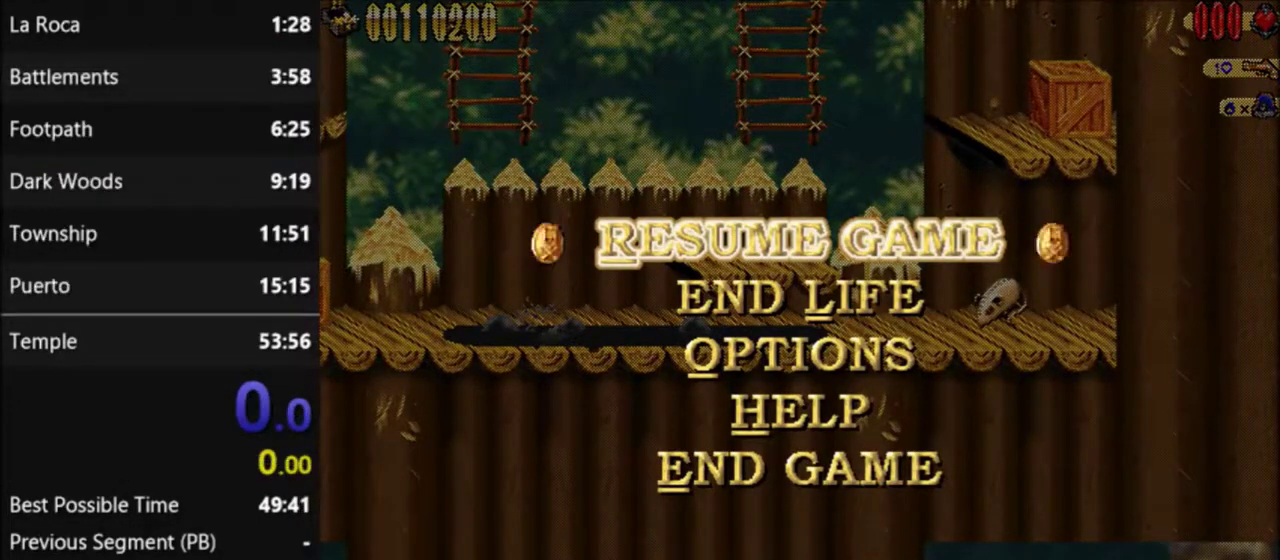
Gameplay with a controller (Nintendo layout); each line is a JSON object with the inputs held at the frame after it. "events" lists button and stick changes between this image and that frame as [ms after this image, input, new state], when the widget could be followed in between. Not read: L1 L3 R1 R3.
{"buttons": ["A", "DPAD_RIGHT"], "events": [[200, "DPAD_RIGHT", "down"], [367, "A", "down"]]}
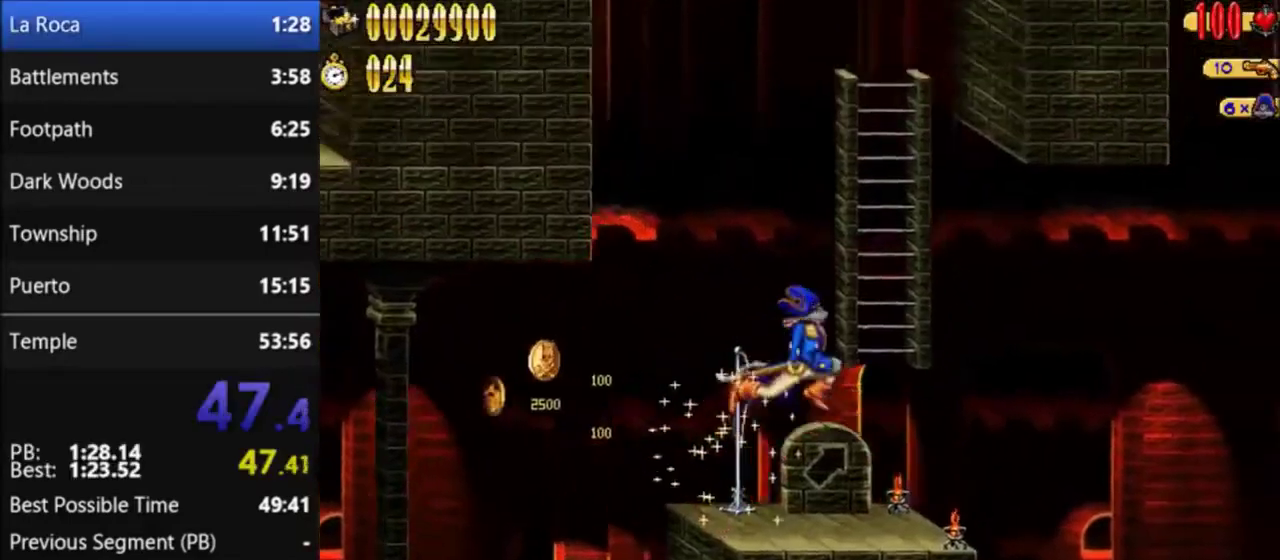
{"buttons": ["A", "DPAD_RIGHT"], "events": [[234, "A", "up"], [234, "DPAD_RIGHT", "up"], [367, "A", "down"], [367, "DPAD_RIGHT", "down"]]}
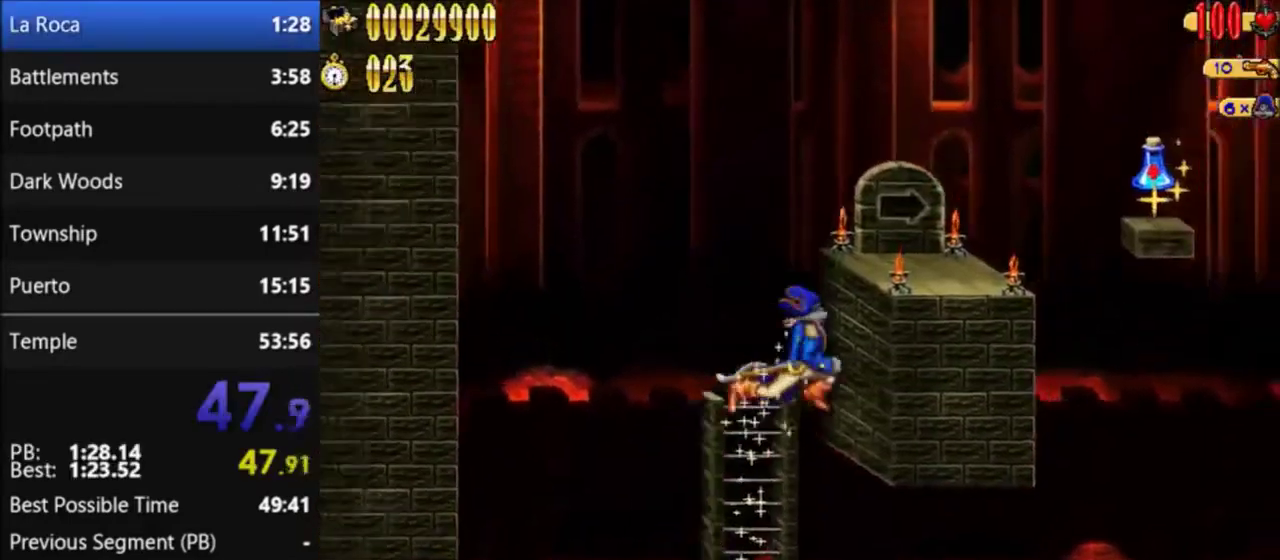
{"buttons": ["DPAD_RIGHT"], "events": [[300, "A", "up"]]}
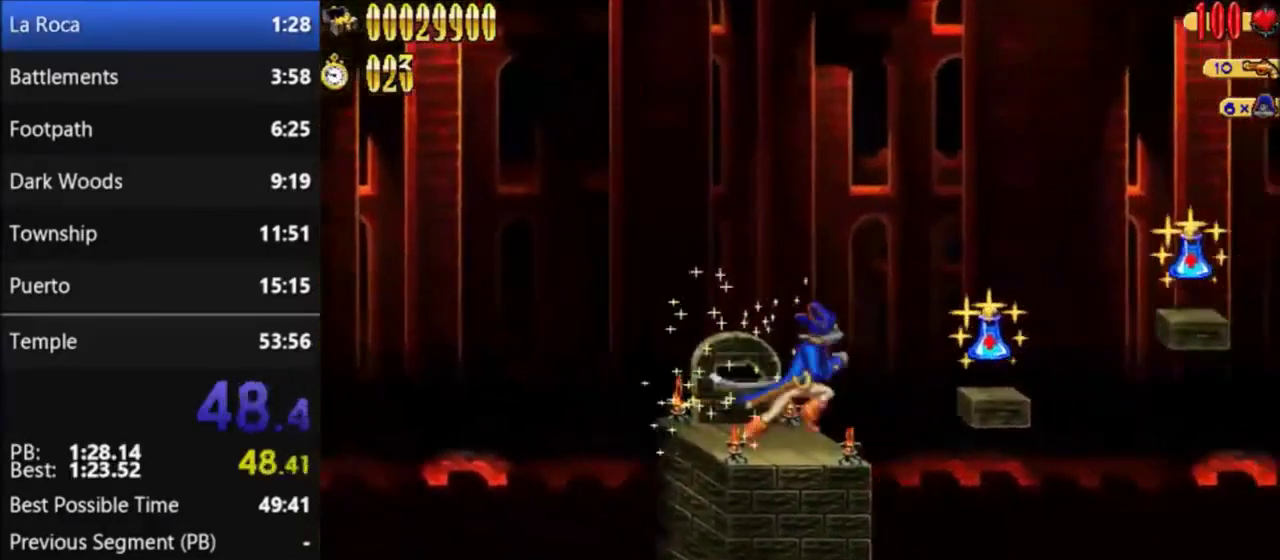
{"buttons": ["DPAD_RIGHT"], "events": [[134, "A", "down"], [234, "A", "up"]]}
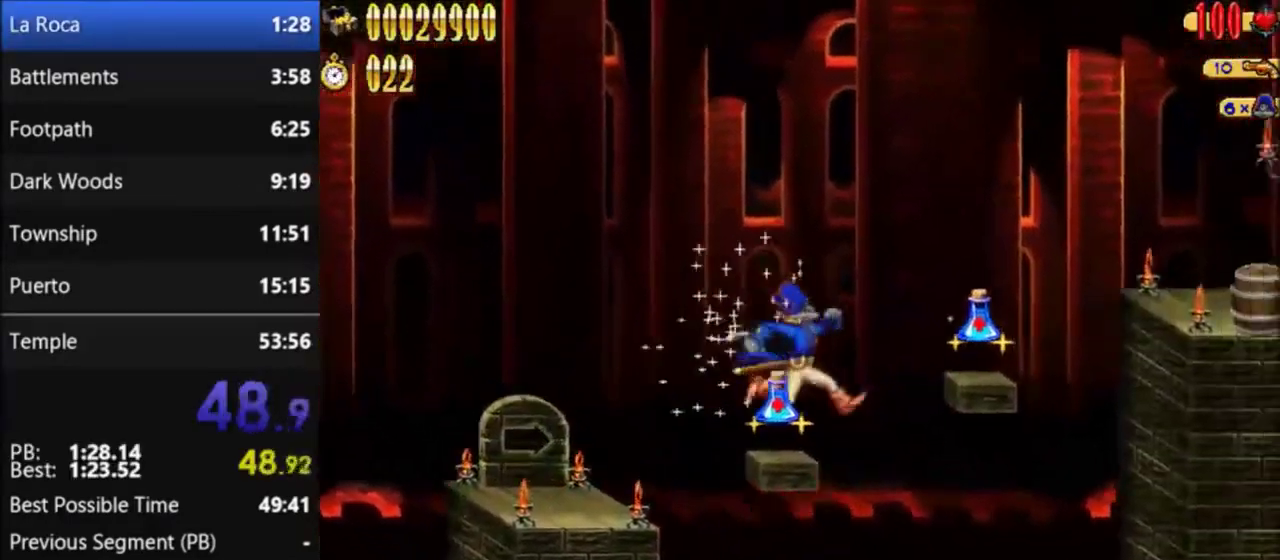
{"buttons": ["DPAD_RIGHT"], "events": [[100, "A", "down"], [233, "A", "up"]]}
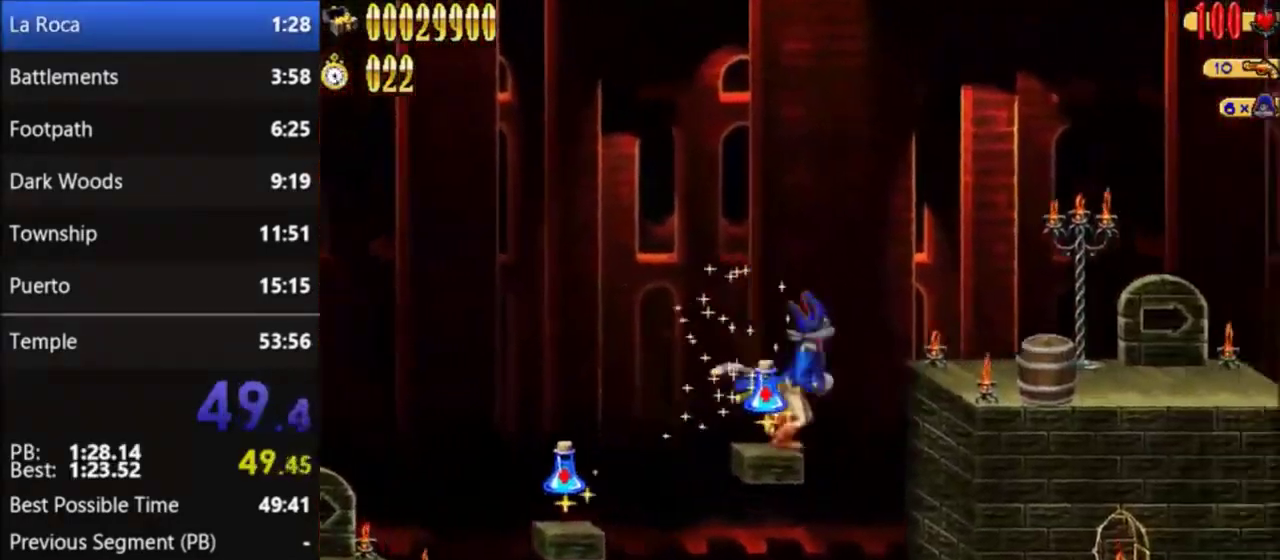
{"buttons": ["DPAD_RIGHT"], "events": [[33, "A", "down"], [167, "A", "up"]]}
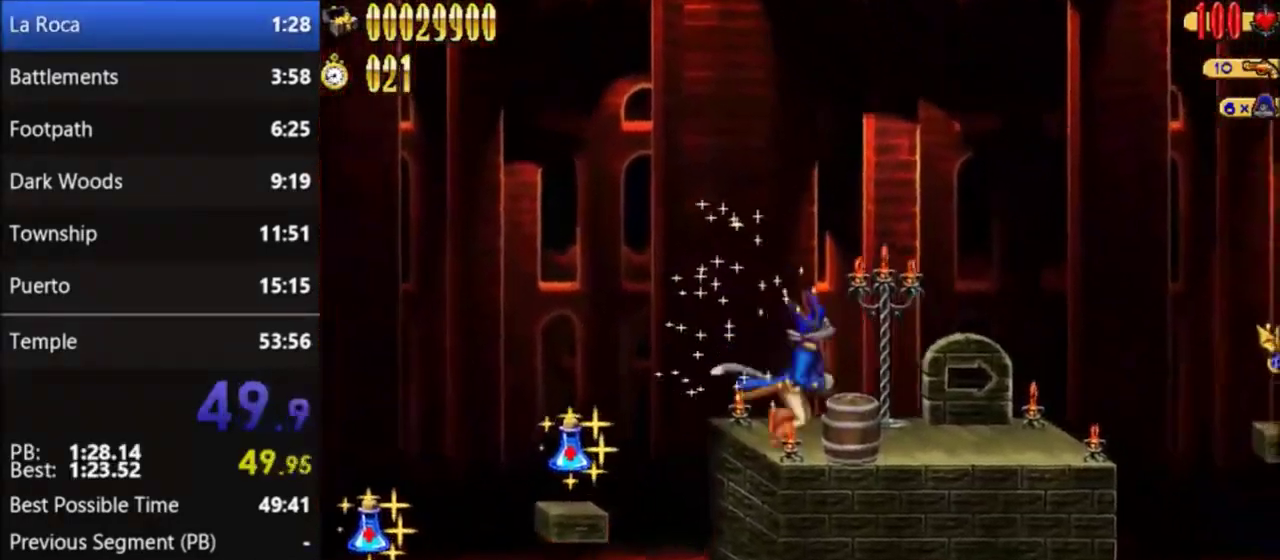
{"buttons": ["DPAD_RIGHT"], "events": []}
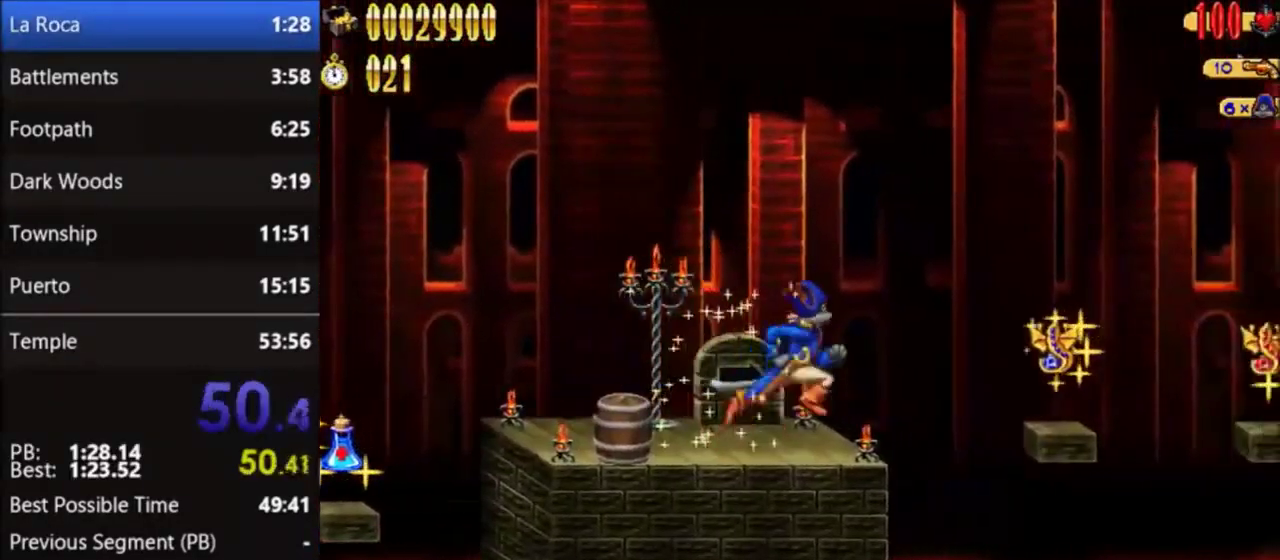
{"buttons": [], "events": [[34, "B", "down"], [134, "DPAD_RIGHT", "up"], [200, "B", "up"]]}
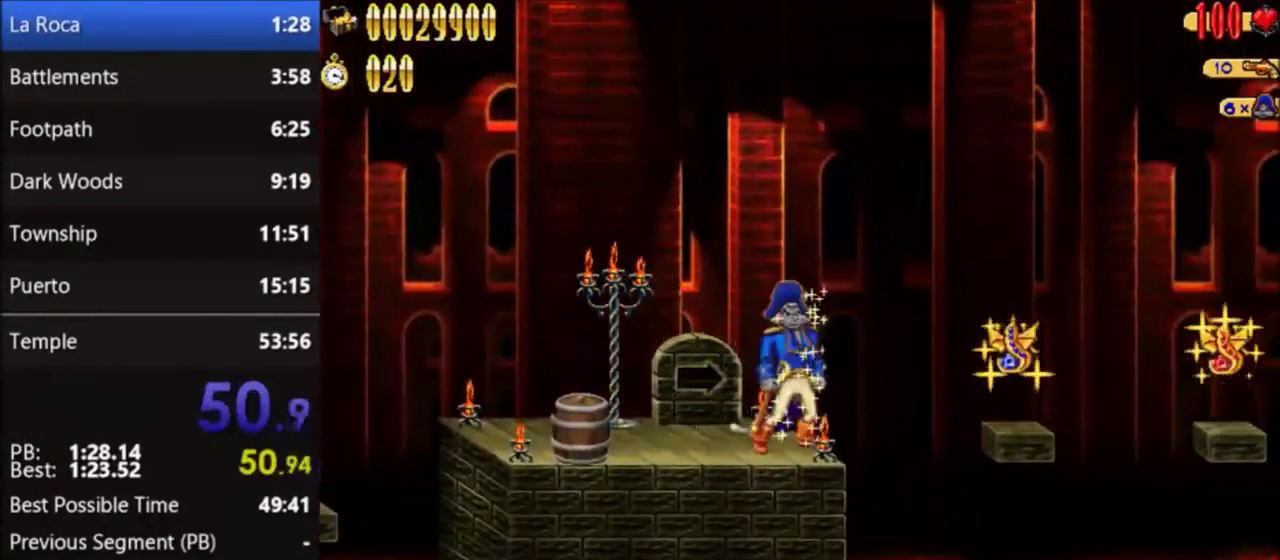
{"buttons": [], "events": []}
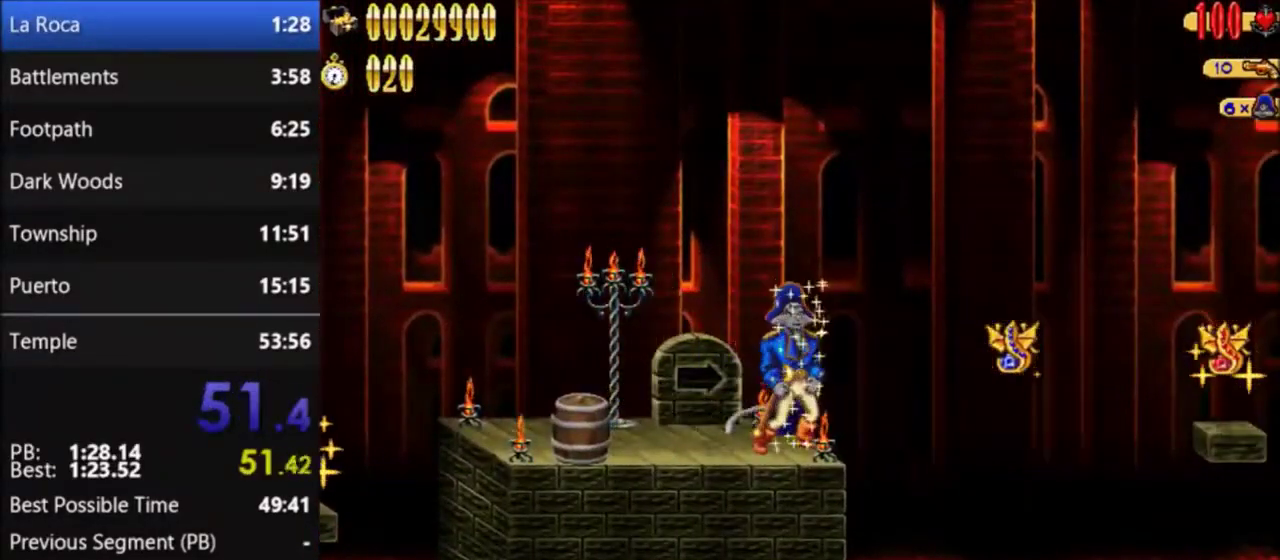
{"buttons": [], "events": []}
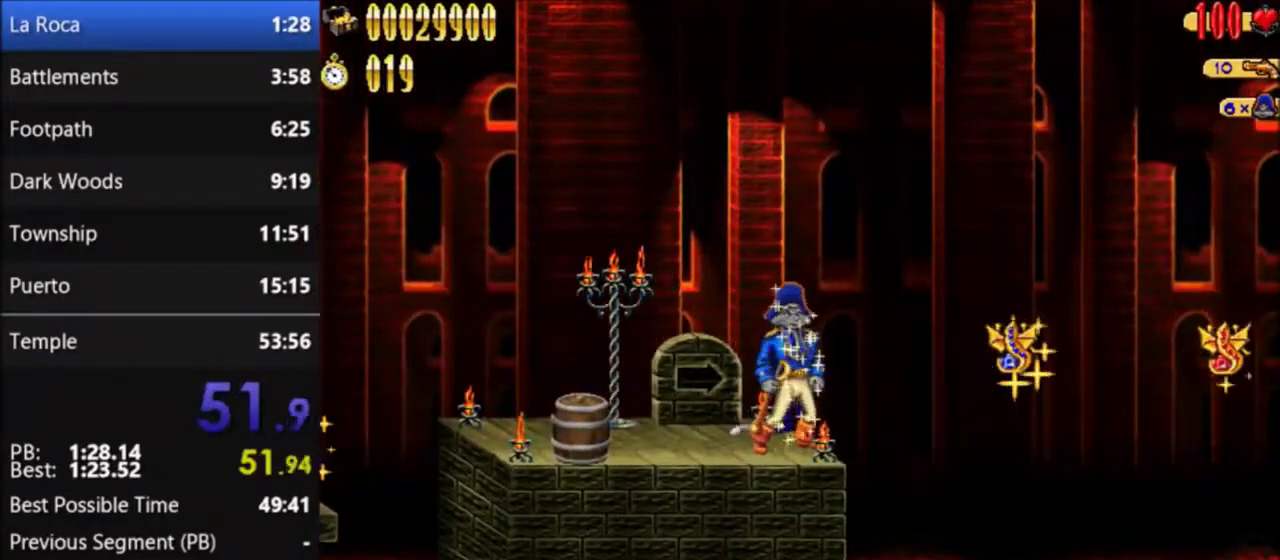
{"buttons": [], "events": []}
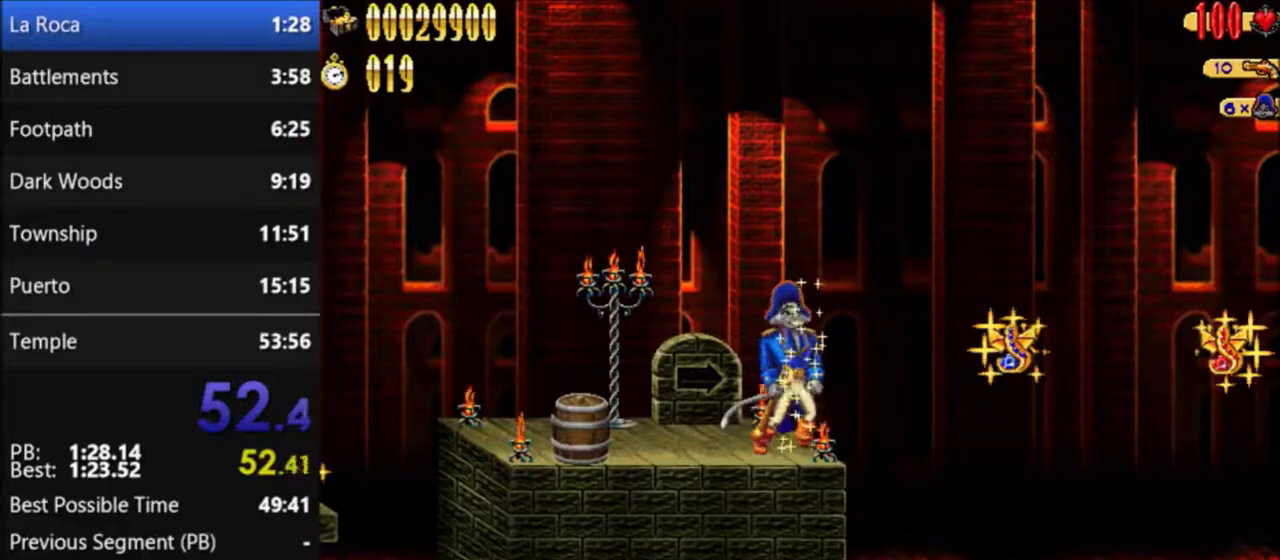
{"buttons": [], "events": []}
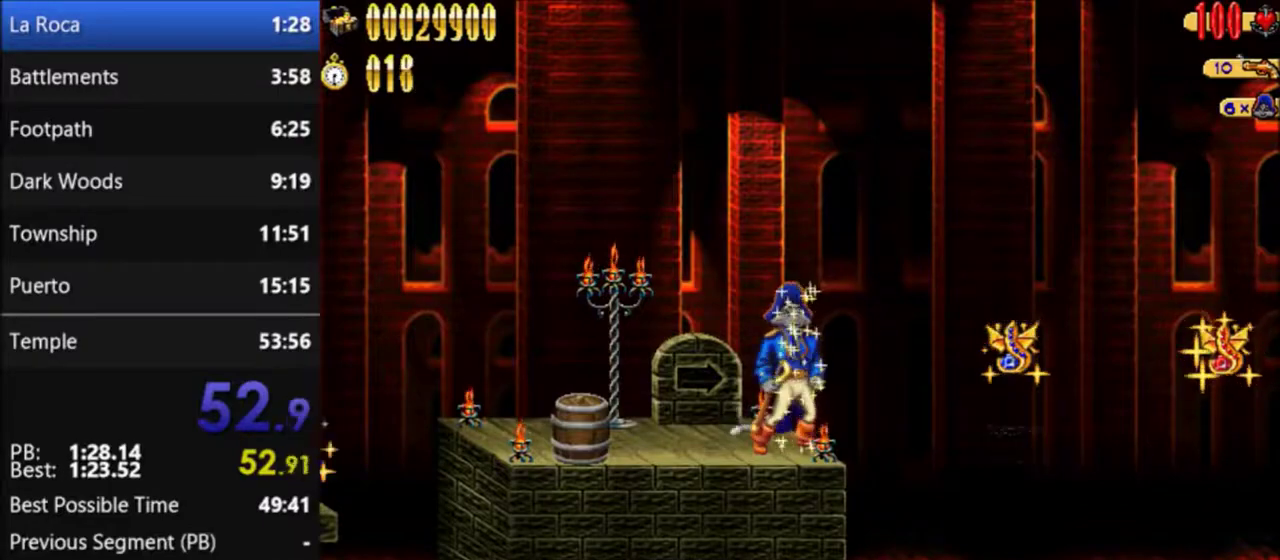
{"buttons": ["DPAD_RIGHT"], "events": [[33, "DPAD_RIGHT", "down"], [66, "A", "down"], [166, "A", "up"]]}
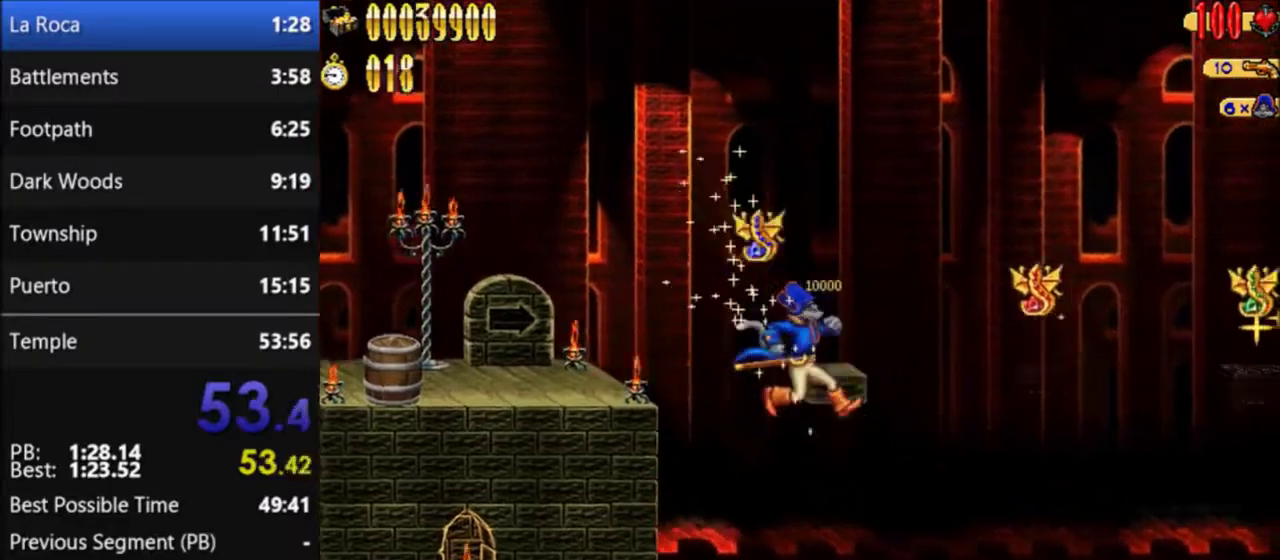
{"buttons": ["A", "DPAD_LEFT"], "events": [[100, "A", "down"], [200, "A", "up"], [234, "DPAD_RIGHT", "up"], [401, "DPAD_LEFT", "down"], [434, "A", "down"]]}
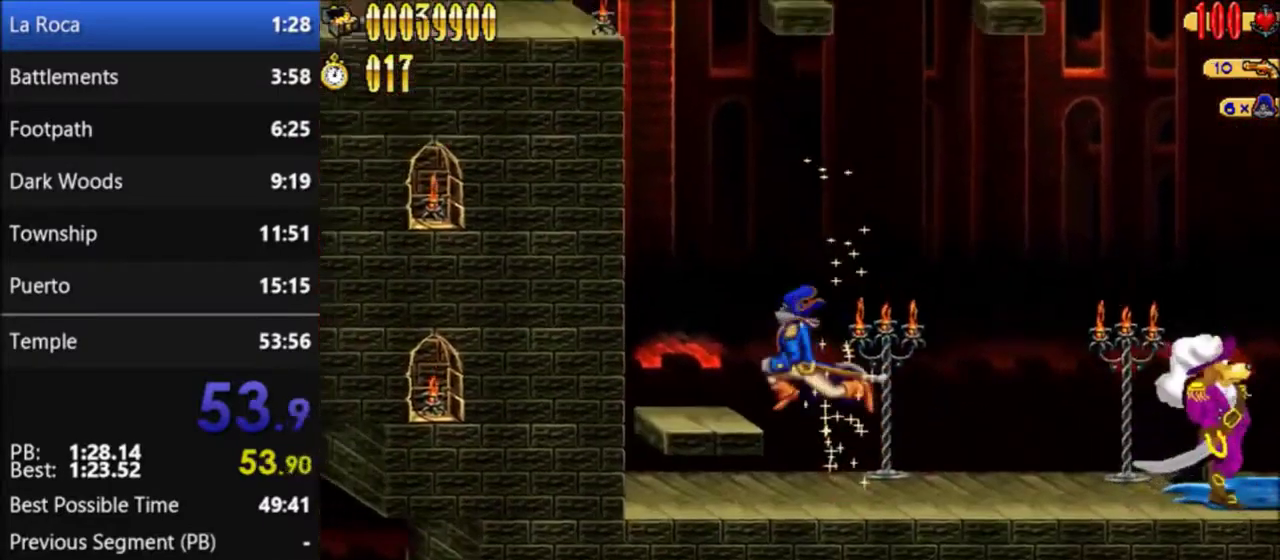
{"buttons": [], "events": [[33, "A", "up"], [333, "DPAD_LEFT", "up"]]}
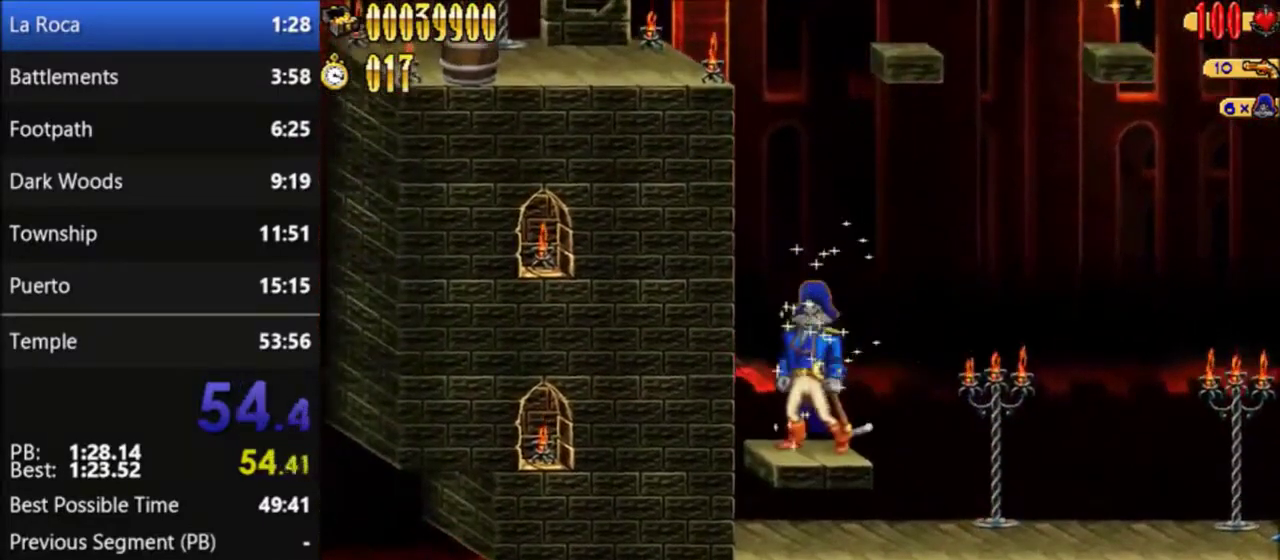
{"buttons": [], "events": []}
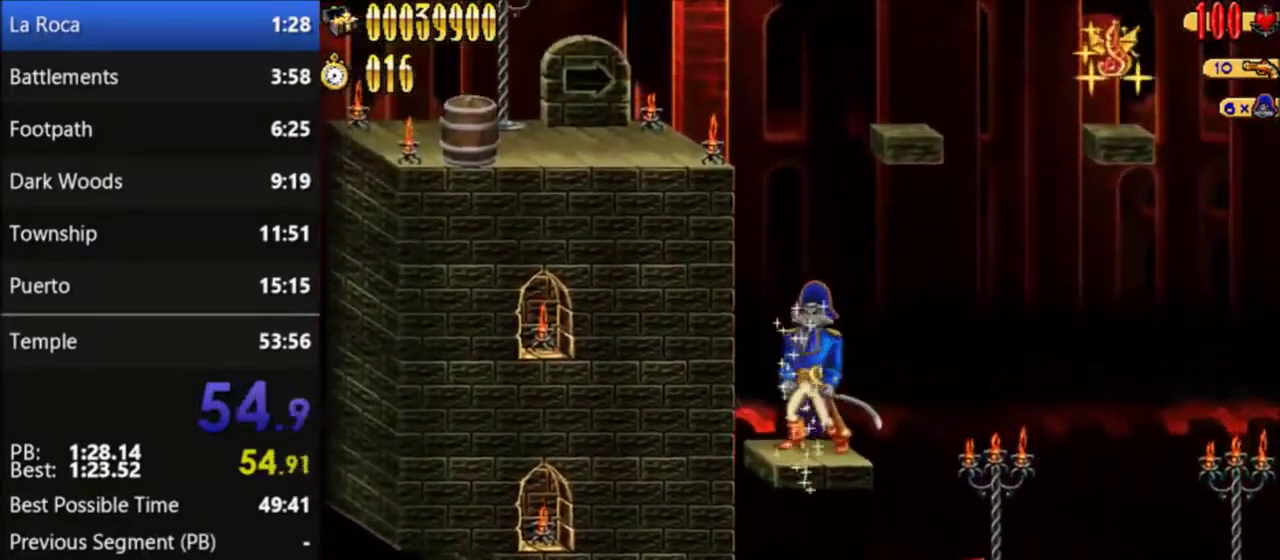
{"buttons": ["A", "DPAD_RIGHT"], "events": [[133, "A", "down"], [367, "DPAD_RIGHT", "down"]]}
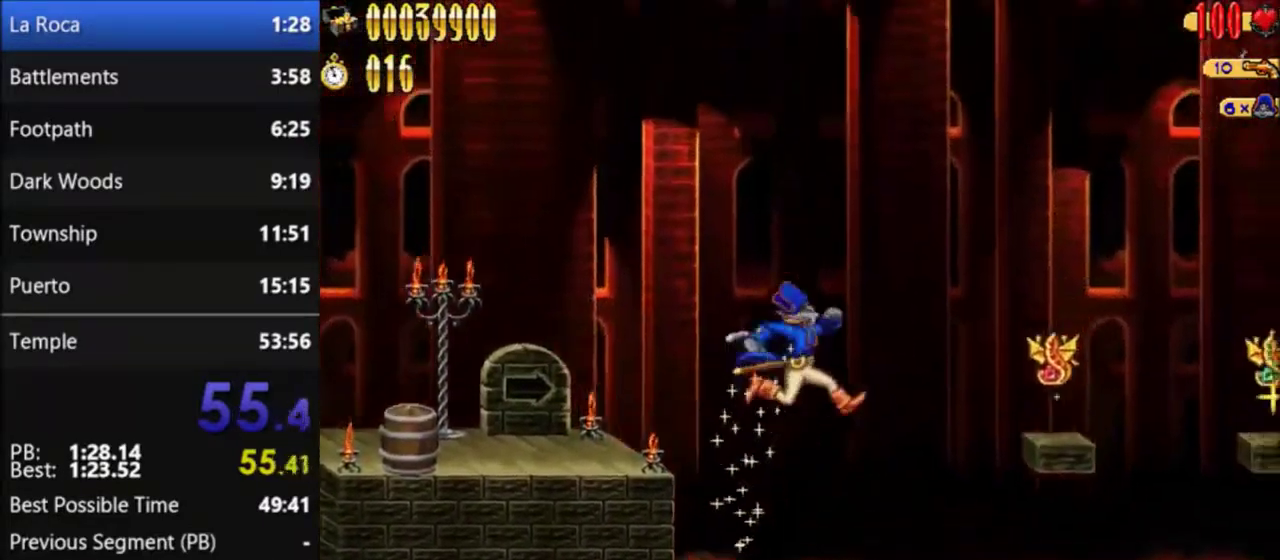
{"buttons": [], "events": [[33, "A", "up"], [167, "DPAD_RIGHT", "up"], [200, "DPAD_LEFT", "down"], [334, "DPAD_LEFT", "up"], [401, "DPAD_LEFT", "down"], [467, "DPAD_LEFT", "up"]]}